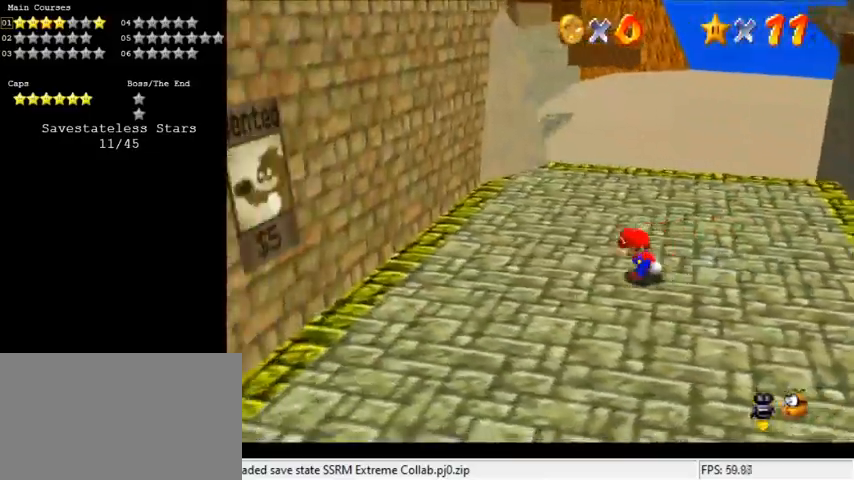
Gameplay with keyboard; each line is a JSON object with the keys held at the frame after it. "events" lists presses ("down") and releases ("up") of "a", "c", "ctrl", "d", "down", "left", "return", "right", "s", "shift", "up", "w", "x" and "y" between this image and that frame as [ms after this image, input, new state], when the widget could be followed in between. No other keys are recorded. Mouse input is not recorded.
{"keys": [], "events": [[100, "left", "up"], [367, "ctrl", "down"], [367, "shift", "down"], [367, "up", "up"], [467, "ctrl", "up"], [467, "shift", "up"]]}
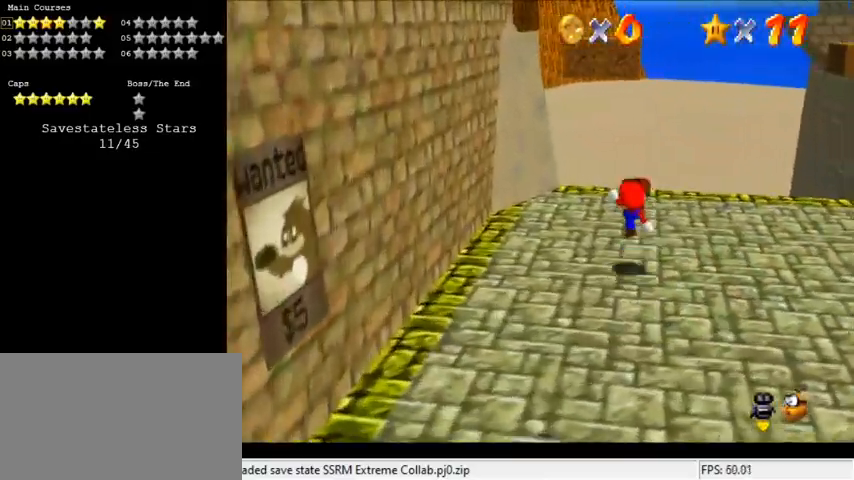
{"keys": ["up"], "events": [[167, "up", "down"], [267, "shift", "down"], [400, "shift", "up"]]}
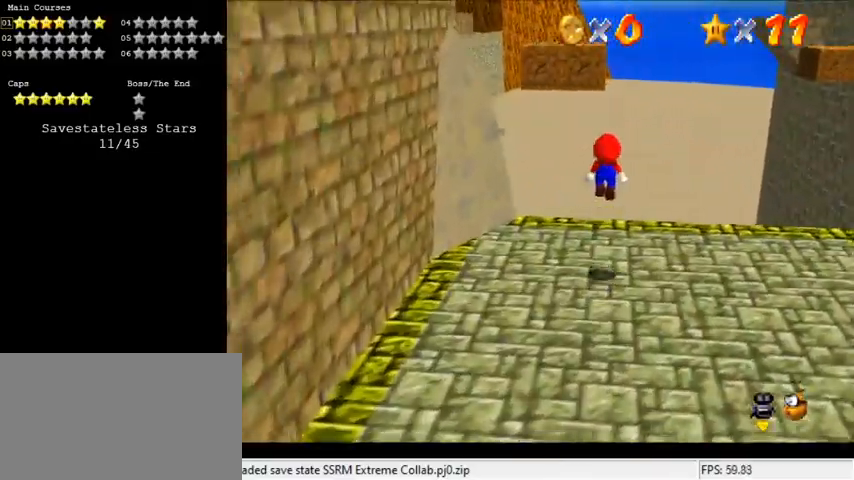
{"keys": ["shift", "up"], "events": [[133, "left", "down"], [233, "left", "up"], [467, "shift", "down"]]}
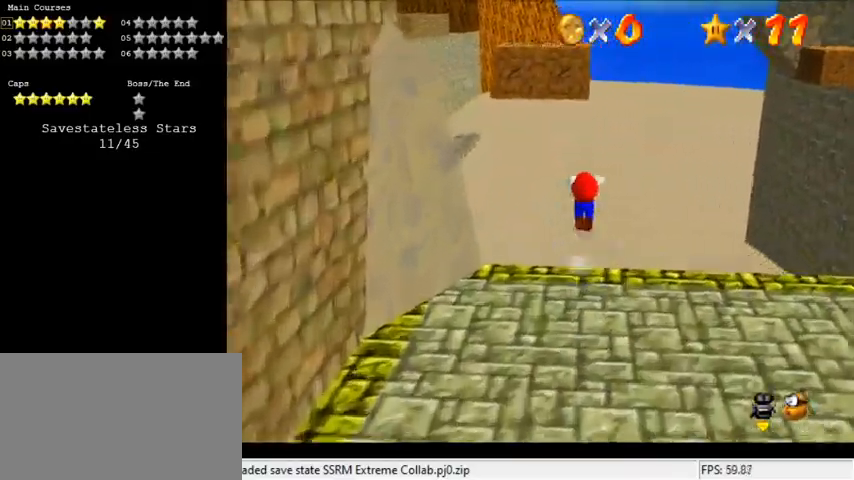
{"keys": ["right", "shift", "up"], "events": [[100, "d", "down"], [200, "d", "up"], [233, "right", "down"], [267, "d", "down"], [433, "d", "up"]]}
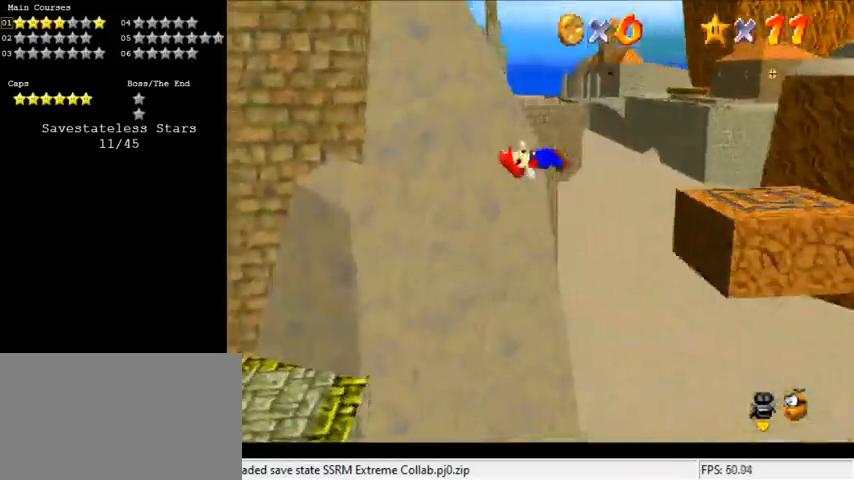
{"keys": ["right", "shift"], "events": [[167, "up", "up"], [200, "shift", "up"], [467, "shift", "down"]]}
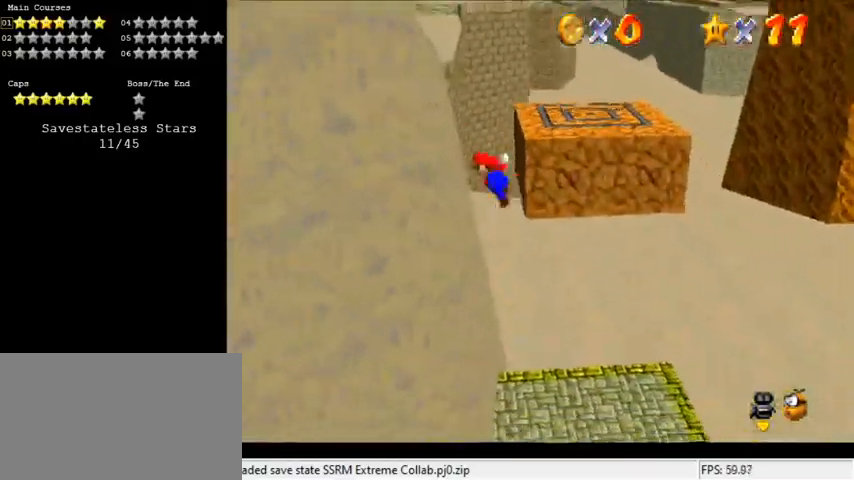
{"keys": ["a", "right", "shift"], "events": [[500, "a", "down"]]}
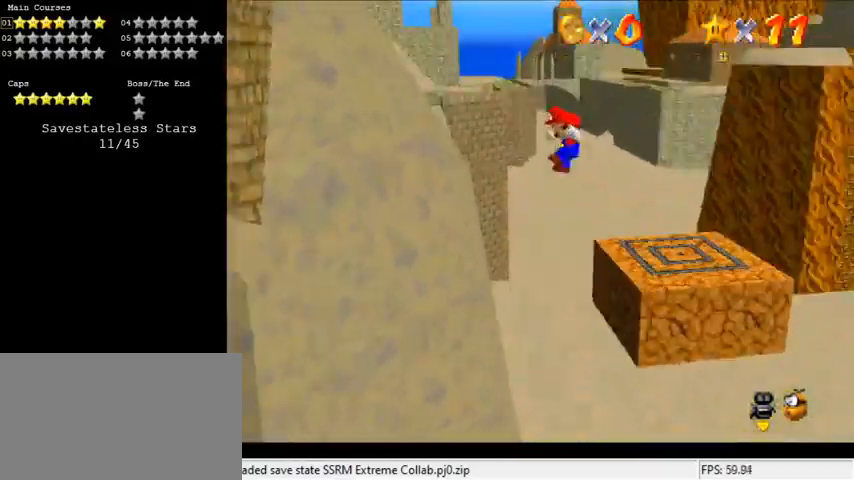
{"keys": ["left", "up"], "events": [[33, "up", "down"], [67, "a", "up"], [67, "shift", "up"], [167, "a", "down"], [233, "a", "up"], [267, "right", "up"], [300, "a", "down"], [400, "a", "up"], [400, "left", "down"]]}
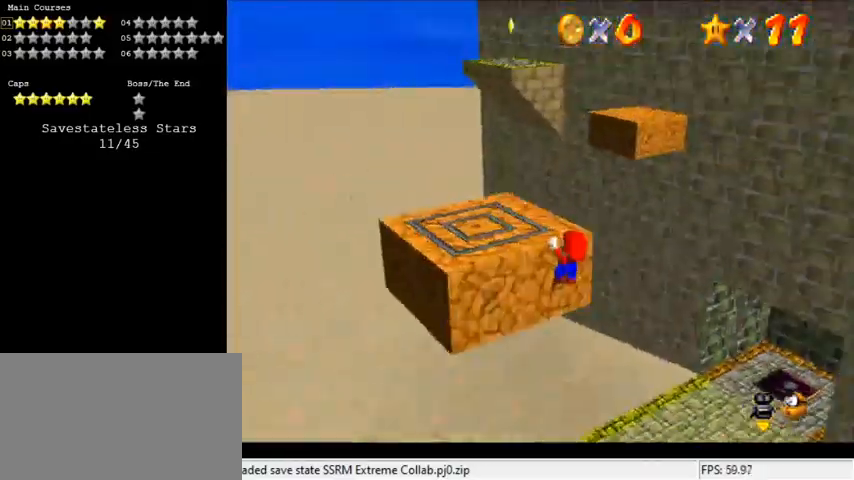
{"keys": ["c", "s"], "events": [[33, "shift", "down"], [100, "a", "down"], [100, "up", "up"], [200, "a", "up"], [233, "shift", "up"], [267, "down", "down"], [367, "c", "down"], [433, "s", "down"], [467, "down", "up"], [467, "left", "up"]]}
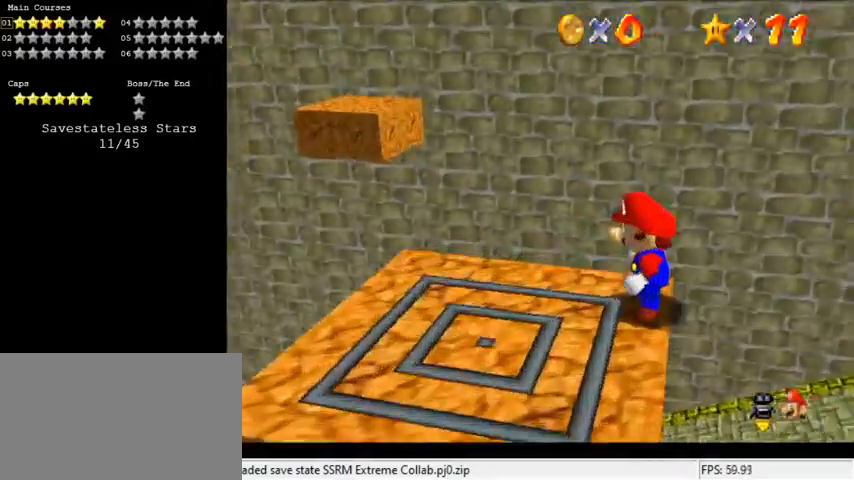
{"keys": ["down", "left"], "events": [[67, "c", "up"], [67, "s", "up"], [333, "down", "down"], [333, "left", "down"]]}
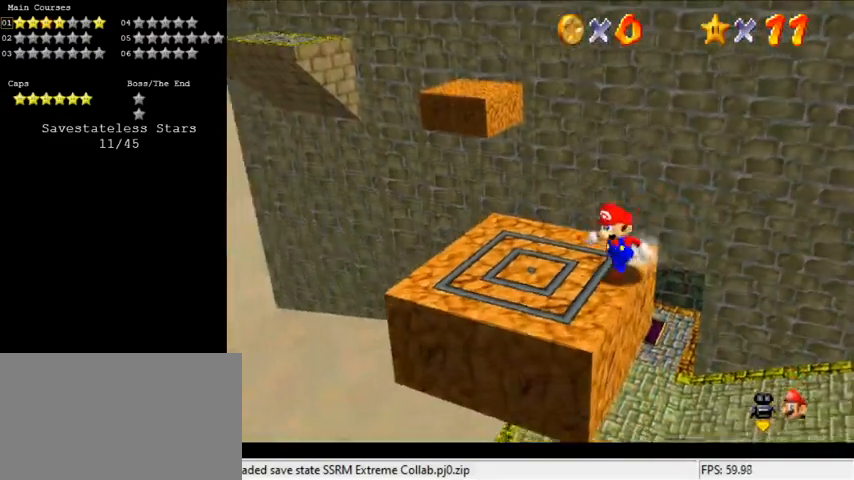
{"keys": ["left", "up"], "events": [[200, "down", "up"], [300, "up", "down"]]}
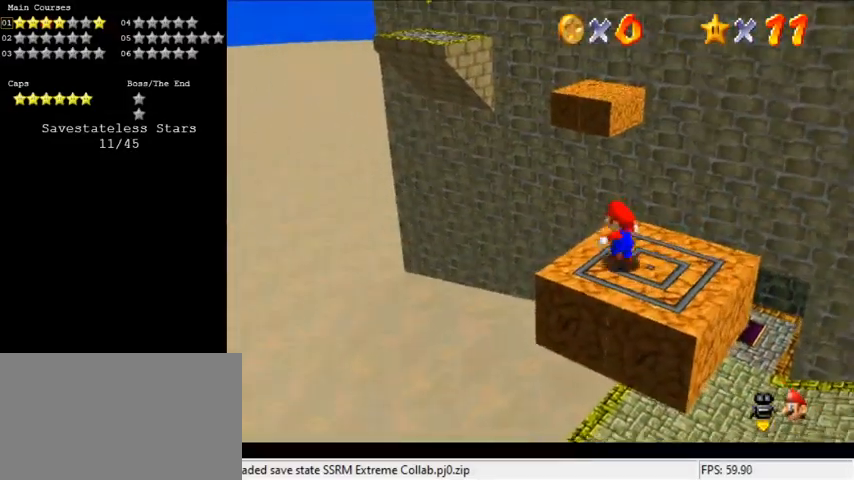
{"keys": ["shift", "up", "y"], "events": [[33, "left", "up"], [233, "y", "down"], [267, "shift", "down"]]}
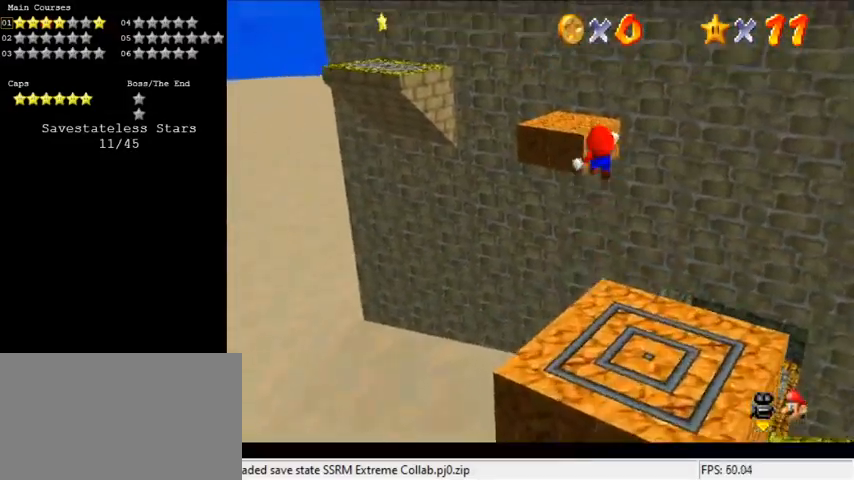
{"keys": ["up"], "events": [[433, "shift", "up"], [433, "y", "up"]]}
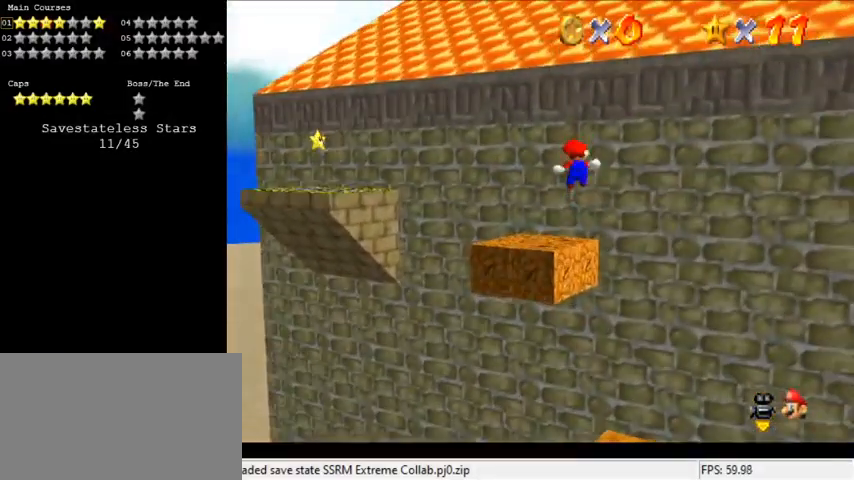
{"keys": ["left", "up"], "events": [[400, "c", "down"], [400, "left", "down"], [500, "c", "up"]]}
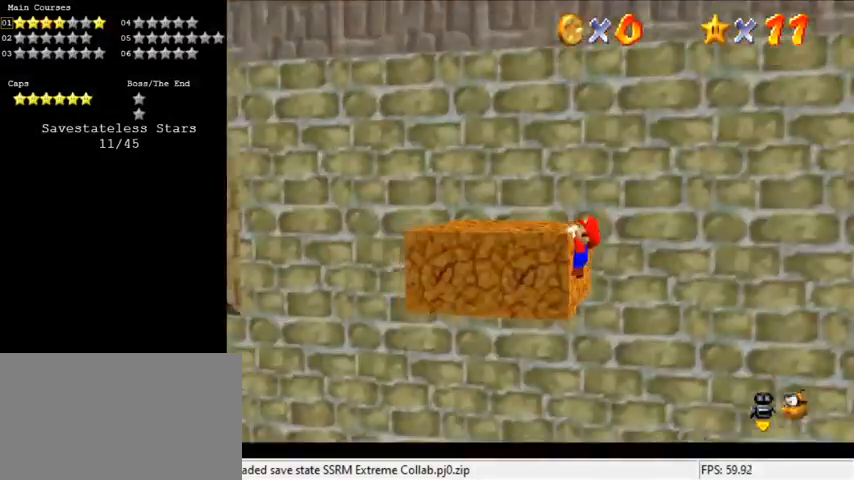
{"keys": ["up"], "events": [[67, "shift", "down"], [133, "left", "up"], [133, "up", "up"], [167, "shift", "up"], [233, "d", "down"], [233, "left", "down"], [300, "up", "down"], [400, "d", "up"], [400, "left", "up"]]}
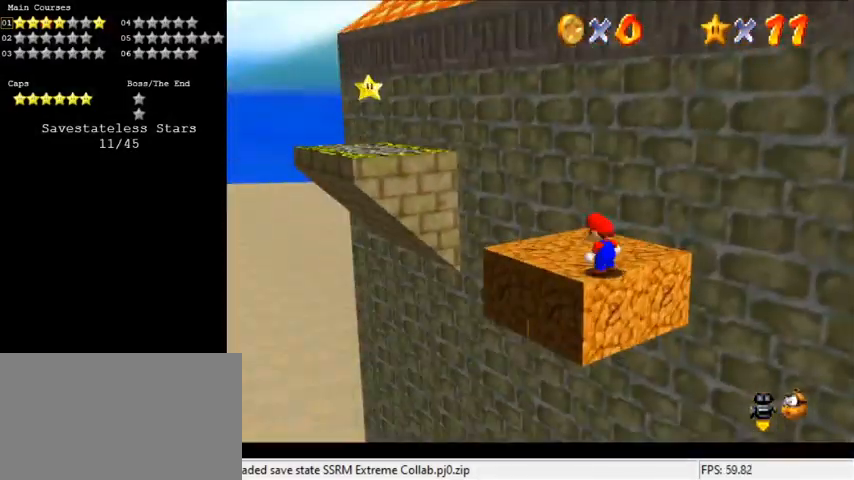
{"keys": ["up"], "events": []}
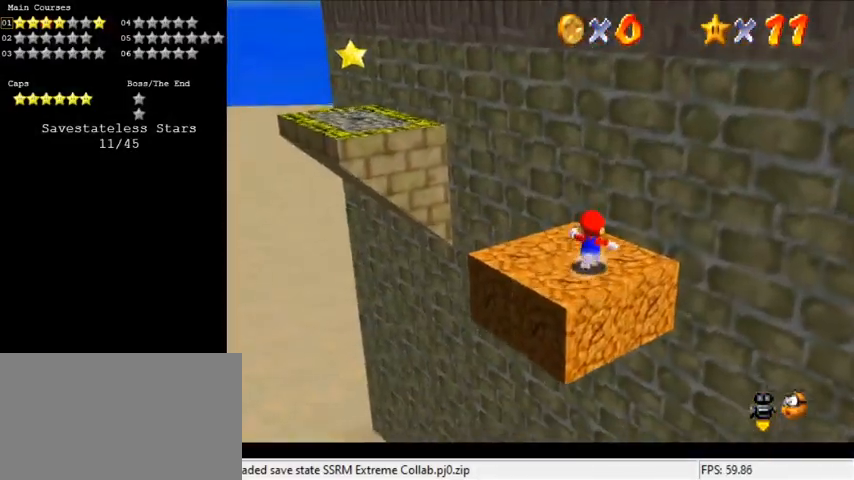
{"keys": ["left", "shift", "up", "y"], "events": [[67, "left", "down"], [233, "y", "down"], [333, "shift", "down"]]}
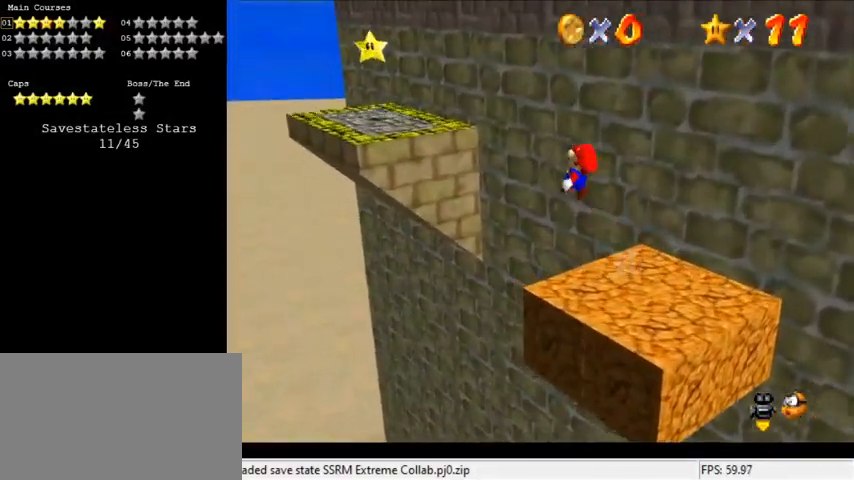
{"keys": ["left", "up"], "events": [[33, "y", "up"], [67, "shift", "up"]]}
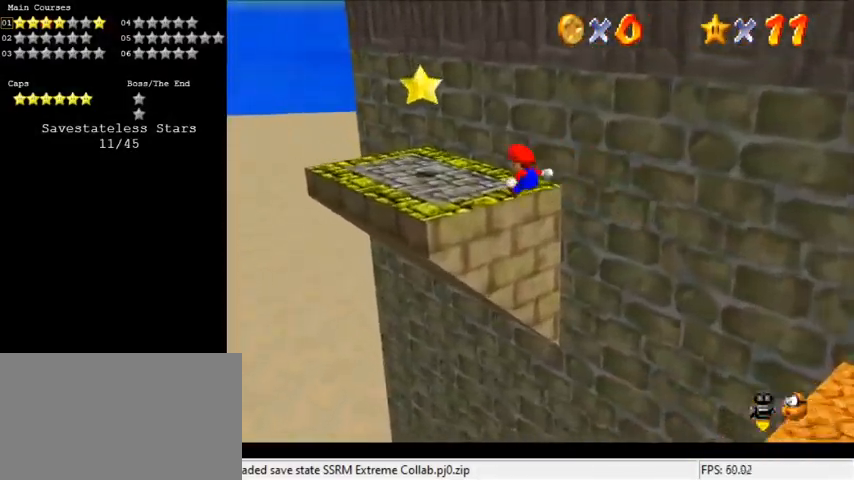
{"keys": ["left", "shift"], "events": [[33, "a", "down"], [167, "a", "up"], [167, "left", "up"], [167, "up", "up"], [400, "left", "down"], [500, "shift", "down"]]}
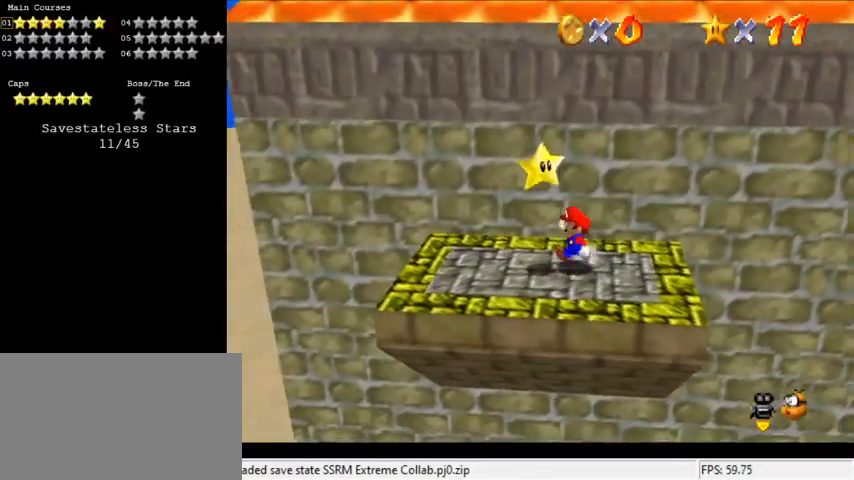
{"keys": [], "events": [[100, "left", "up"], [100, "shift", "up"], [100, "y", "down"], [133, "shift", "down"], [233, "shift", "up"], [233, "y", "up"]]}
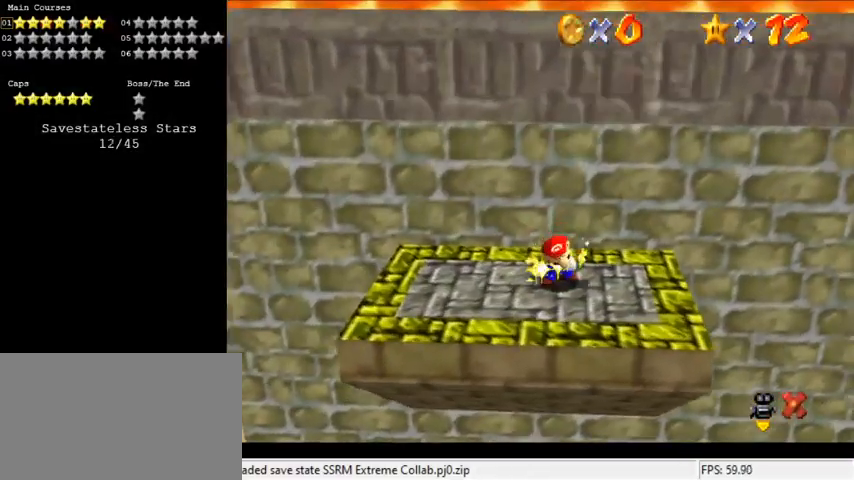
{"keys": [], "events": []}
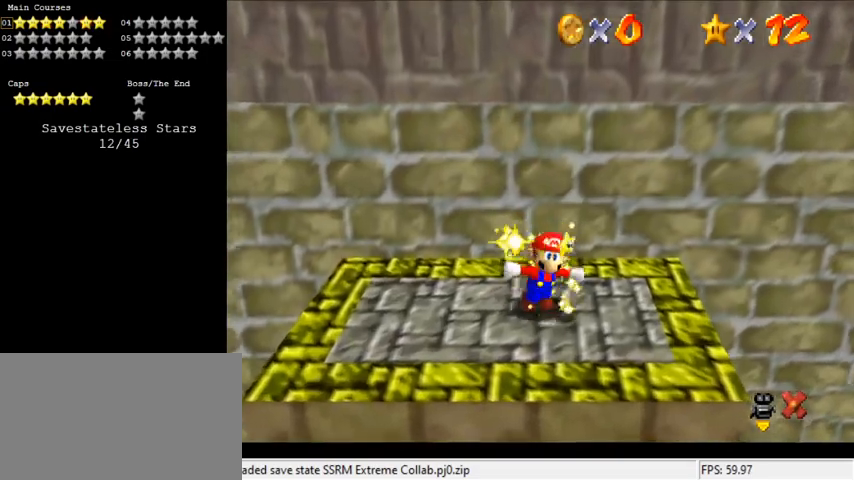
{"keys": [], "events": []}
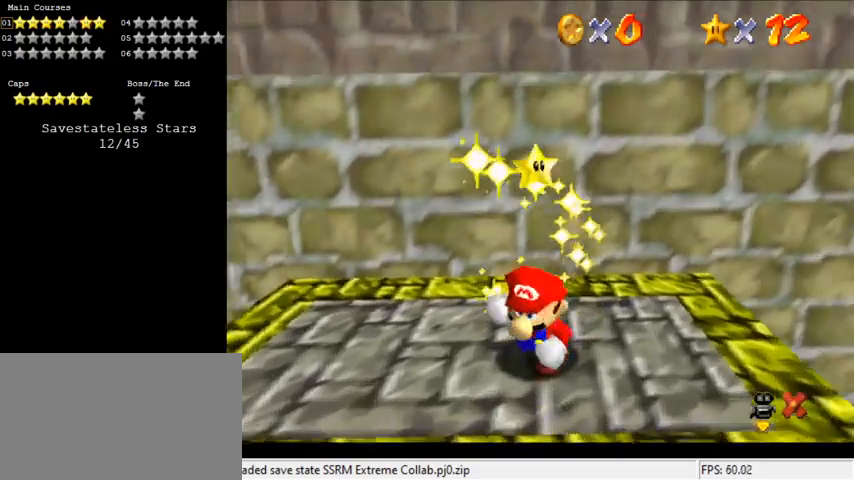
{"keys": [], "events": []}
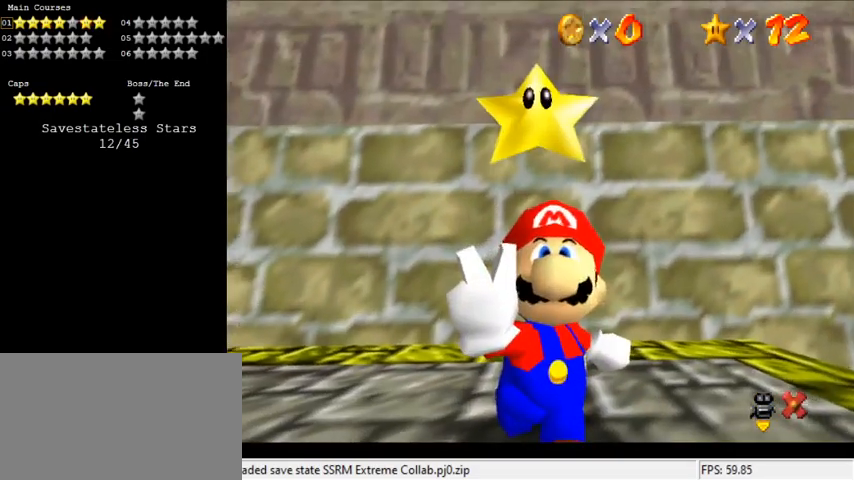
{"keys": [], "events": []}
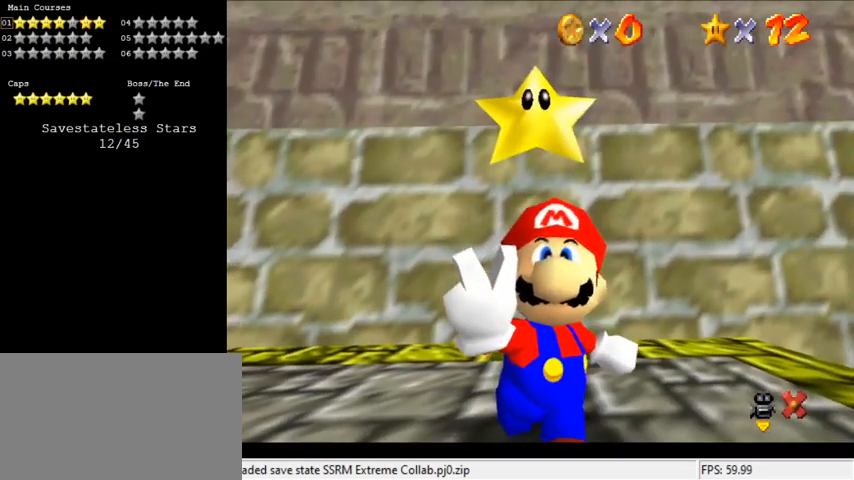
{"keys": [], "events": [[333, "w", "down"], [467, "w", "up"]]}